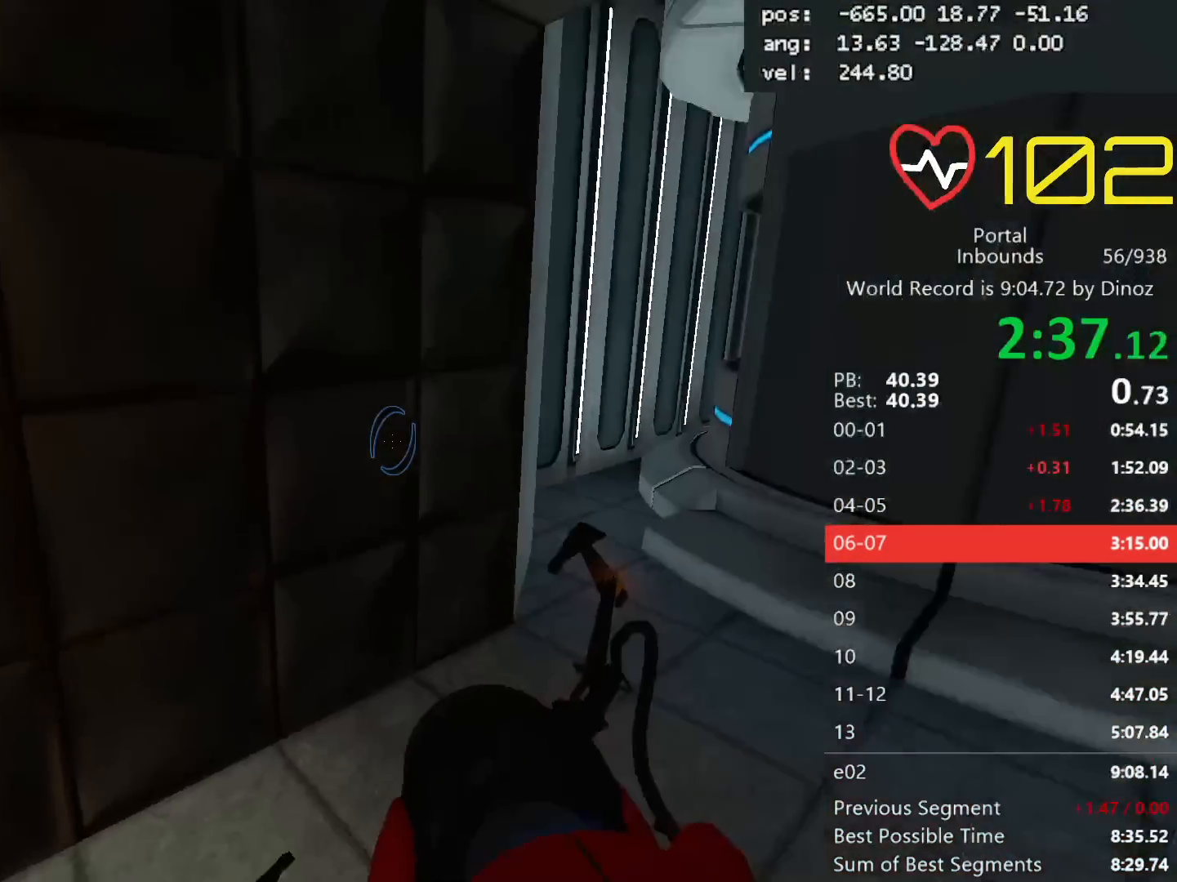
Gameplay with keyboard and mouse; each line is a JSON object with the keys and mouse buttons held at the frame after it. "events" lists presses ("down") and releases ("up") of "a", "alt", "c", "ctrl", "d", "e", "escape", "f", "mb6", "q", "r", "s", "shift", "space", "tab", "tilde", "v", "w", "x", "z", "mouse_left", "mouse_middle", "mouse_right", "mouse_mb4", "mouse_mb5", "mouse_wheel_up" and "mouse_wheel_down" between this image and that frame as [ms after this image, input, new state], when the widget could be followed in between. "mouse_left", "mouse_middle", "mouse_right", "mouse_mb4", "mouse_mb5", "mouse_wheel_up", "mouse_wheel_down" = the "left", "middle", "right", "mb4", "mb5", "wheel_up", "wheel_down" buttons of the "mouse" list. No other keys are recorded. Mouse movement is not recorded. Key names are as the overlay labels them; some are game actions (e.g. jump) rather than physical keys. Not read: 1 2 3 4 5.
{"keys": ["a", "shift"], "mouse": []}
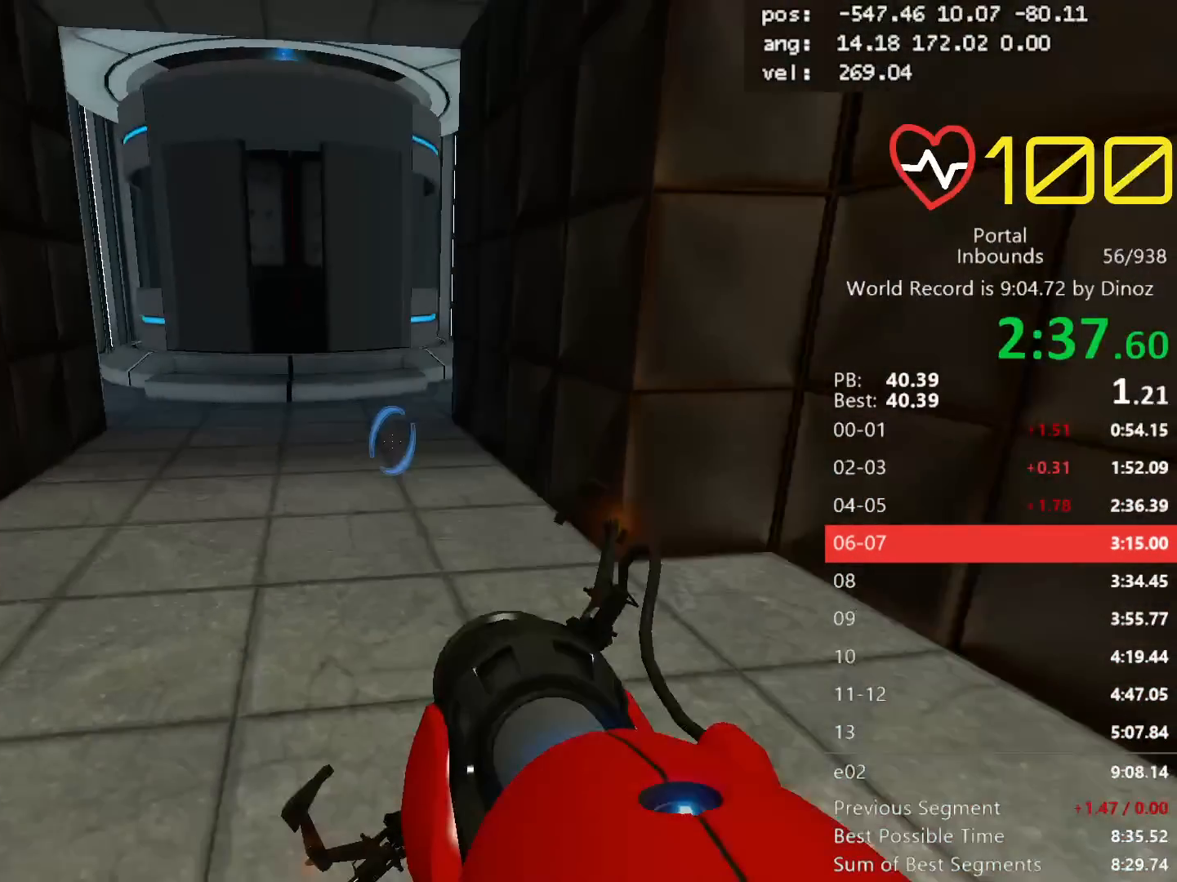
{"keys": ["a", "shift"], "mouse": []}
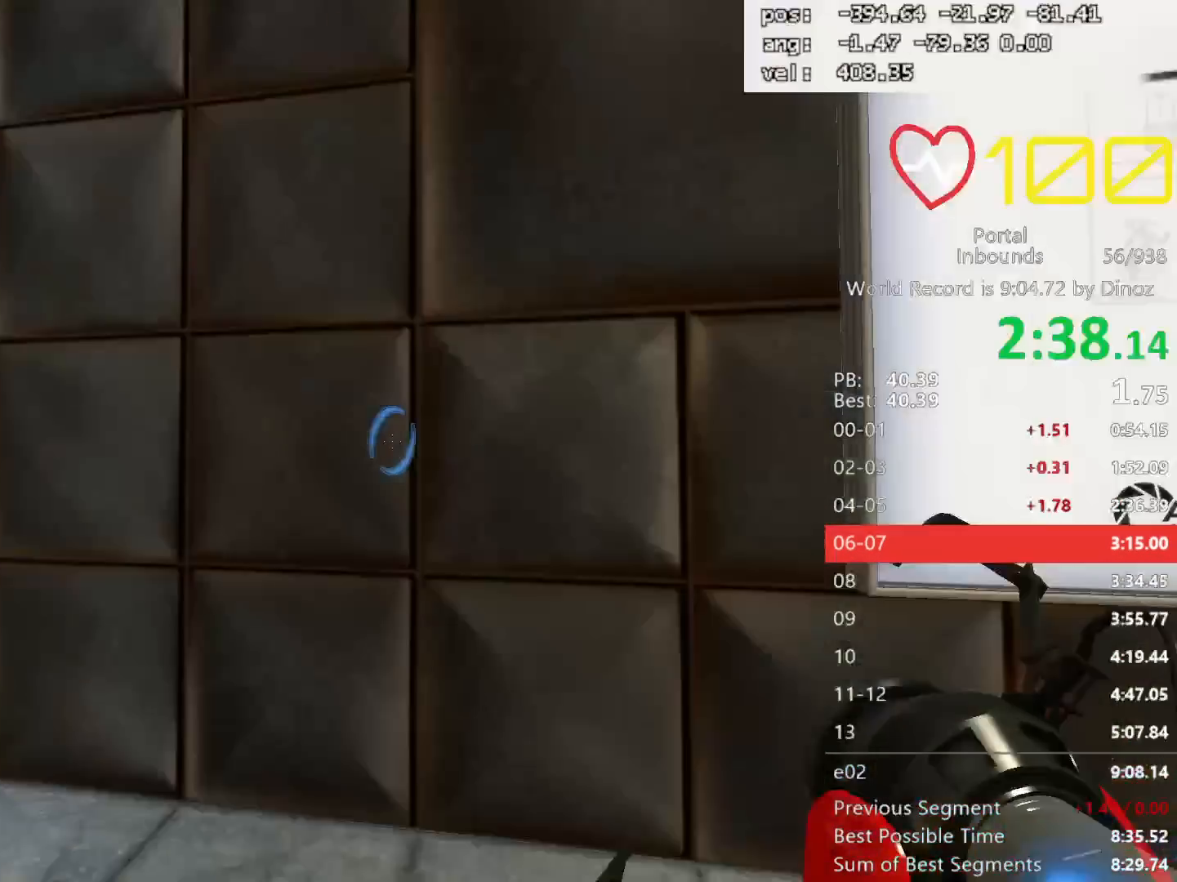
{"keys": ["d", "shift"], "mouse": [], "events": [[33, "mouse_wheel_up", "down"], [83, "mouse_wheel_up", "up"], [367, "mouse_wheel_down", "down"], [367, "s", "down"], [417, "a", "up"], [467, "d", "down"], [483, "mouse_wheel_down", "up"], [500, "s", "up"]]}
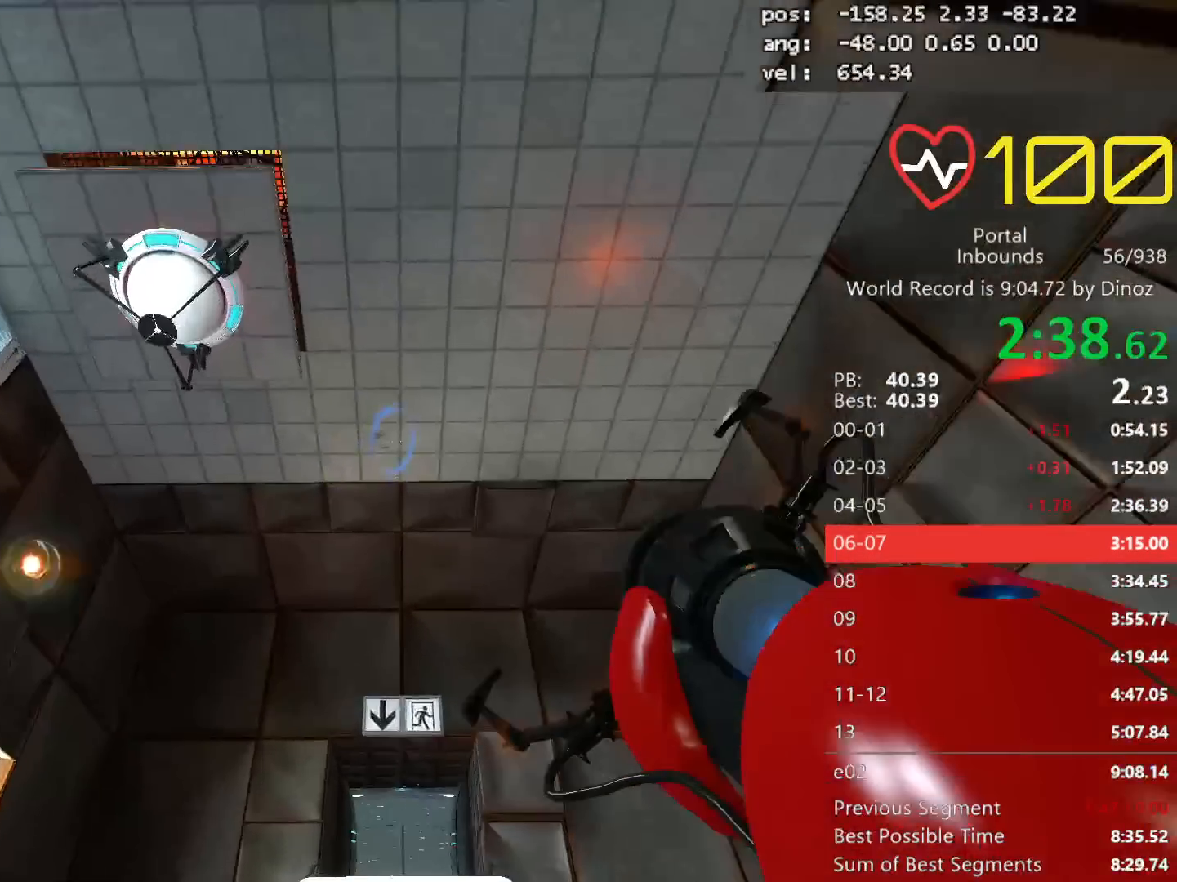
{"keys": ["a", "w"], "mouse": [], "events": [[150, "d", "up"], [183, "mouse_left", "down"], [233, "mouse_mb5", "down"], [333, "mouse_left", "up"], [333, "mouse_mb5", "up"], [333, "shift", "up"], [367, "a", "down"], [417, "w", "down"]]}
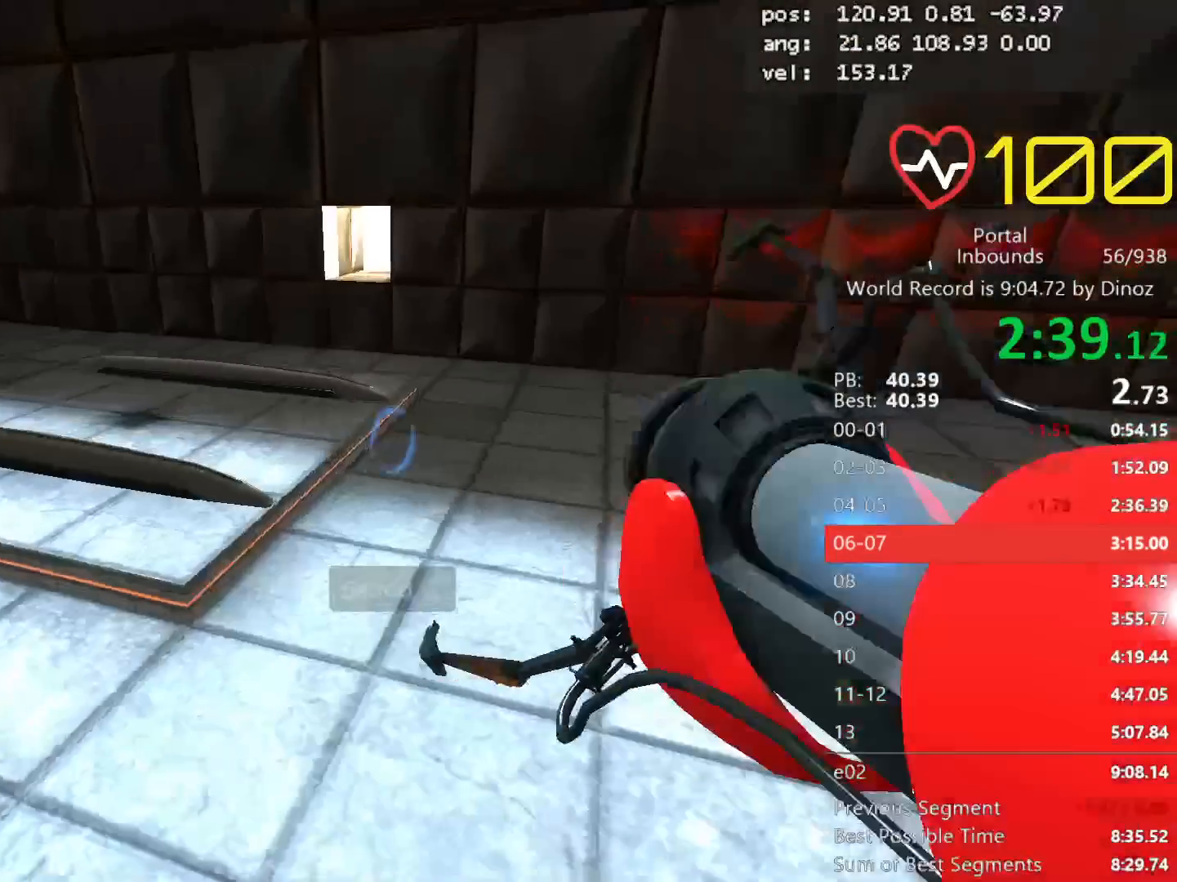
{"keys": ["a", "shift"], "mouse": [], "events": [[150, "a", "up"], [250, "mouse_wheel_up", "down"], [300, "shift", "down"], [300, "w", "up"], [350, "mouse_wheel_up", "up"], [383, "a", "down"]]}
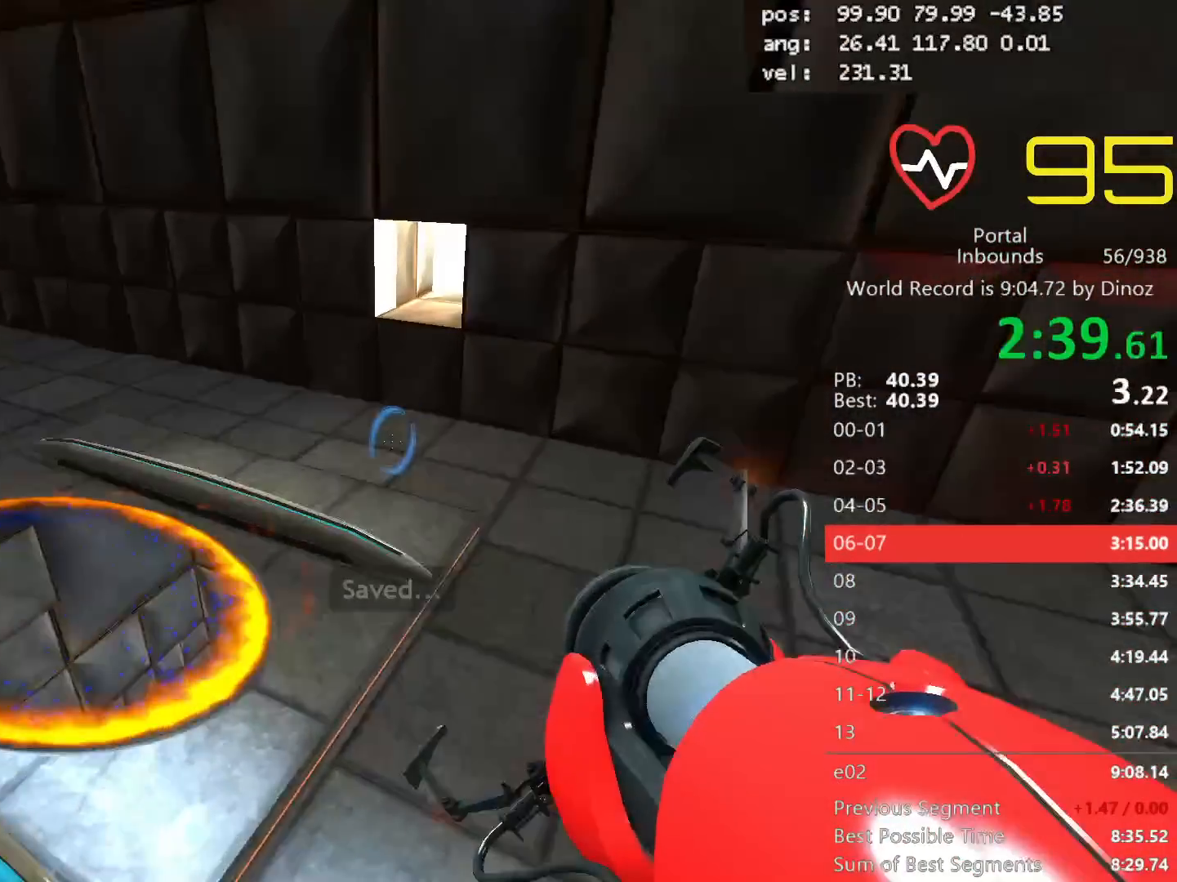
{"keys": ["a", "shift"], "mouse": []}